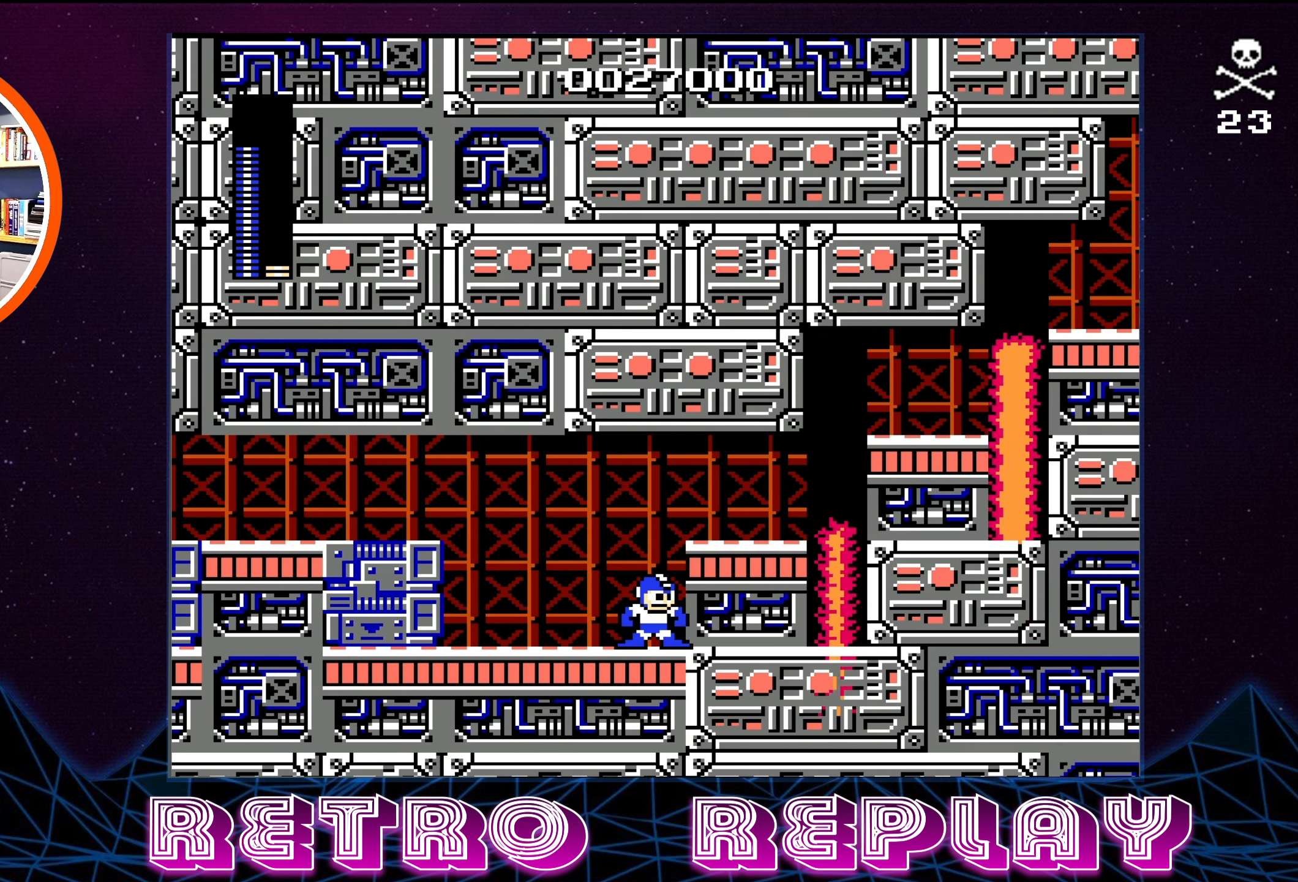
Gameplay with a controller (Nintendo layout); each line is a JSON object with the inputs held at the frame after it. "events" lists button and stick changes between this image and that frame as [ms after this image, input, new state], when the widget could be followed in between. Not read: L3 R3.
{"buttons": [], "events": [[216, "B", "down"], [333, "B", "up"]]}
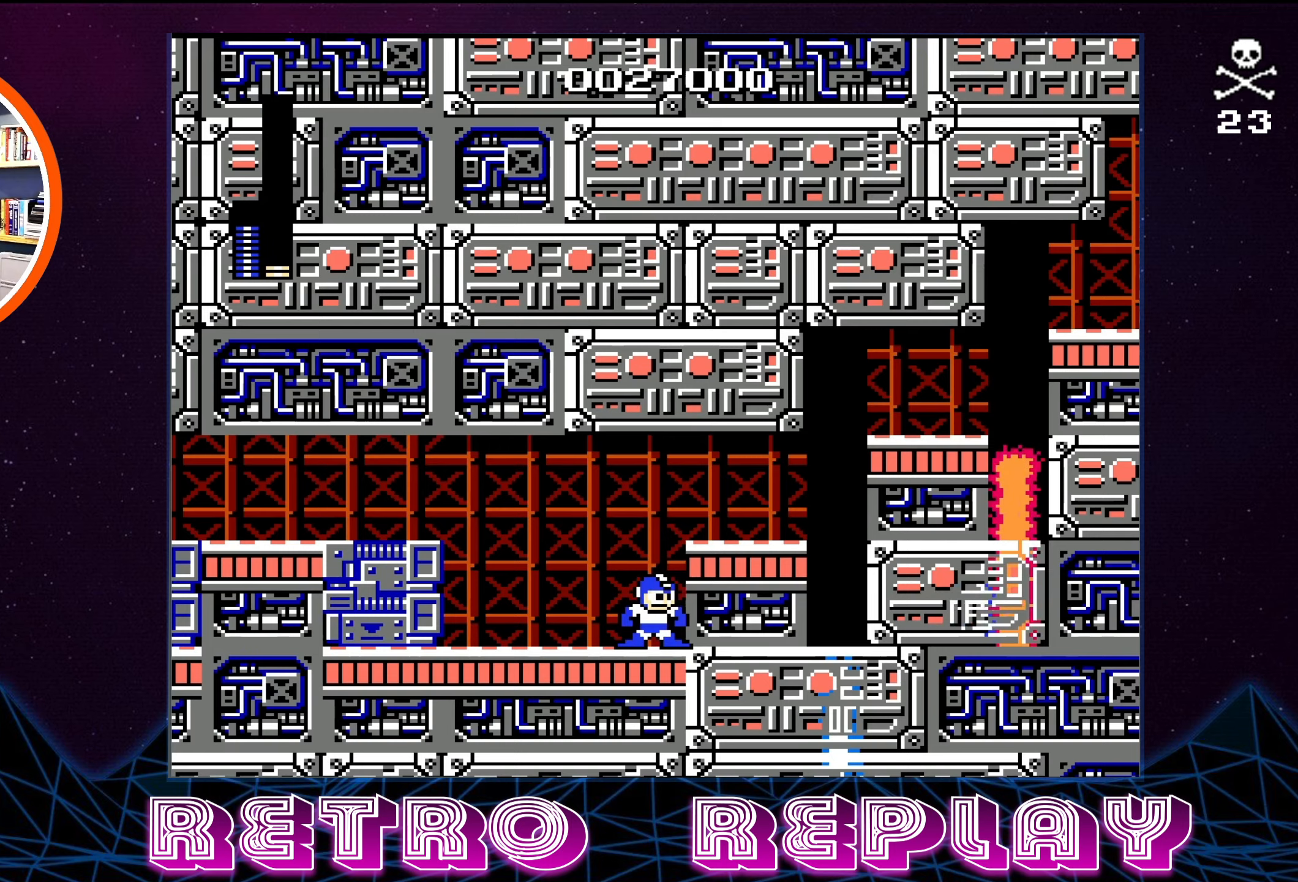
{"buttons": [], "events": []}
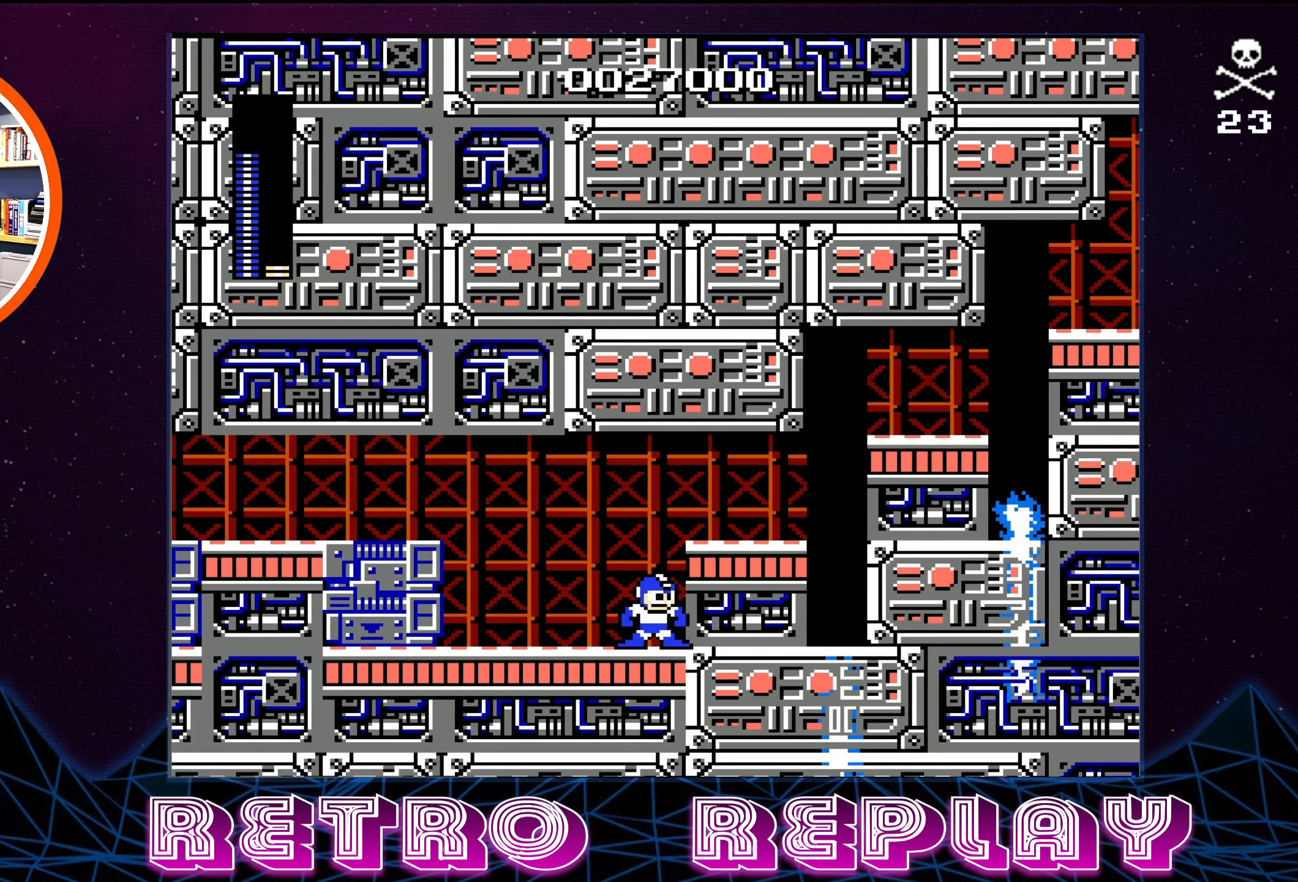
{"buttons": ["DPAD_RIGHT"], "events": [[67, "A", "down"], [117, "DPAD_RIGHT", "down"], [250, "A", "up"]]}
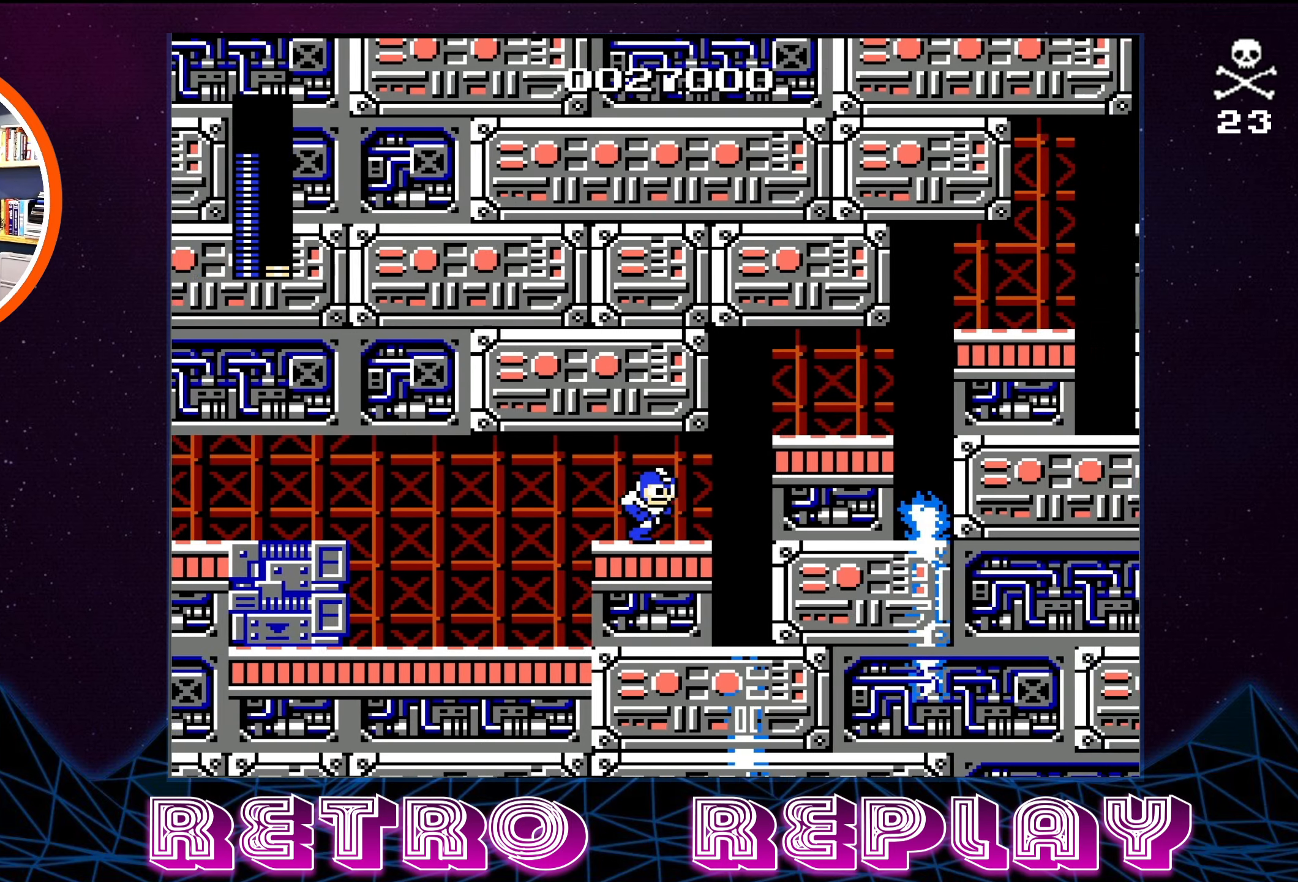
{"buttons": ["A", "DPAD_RIGHT"], "events": [[183, "A", "down"]]}
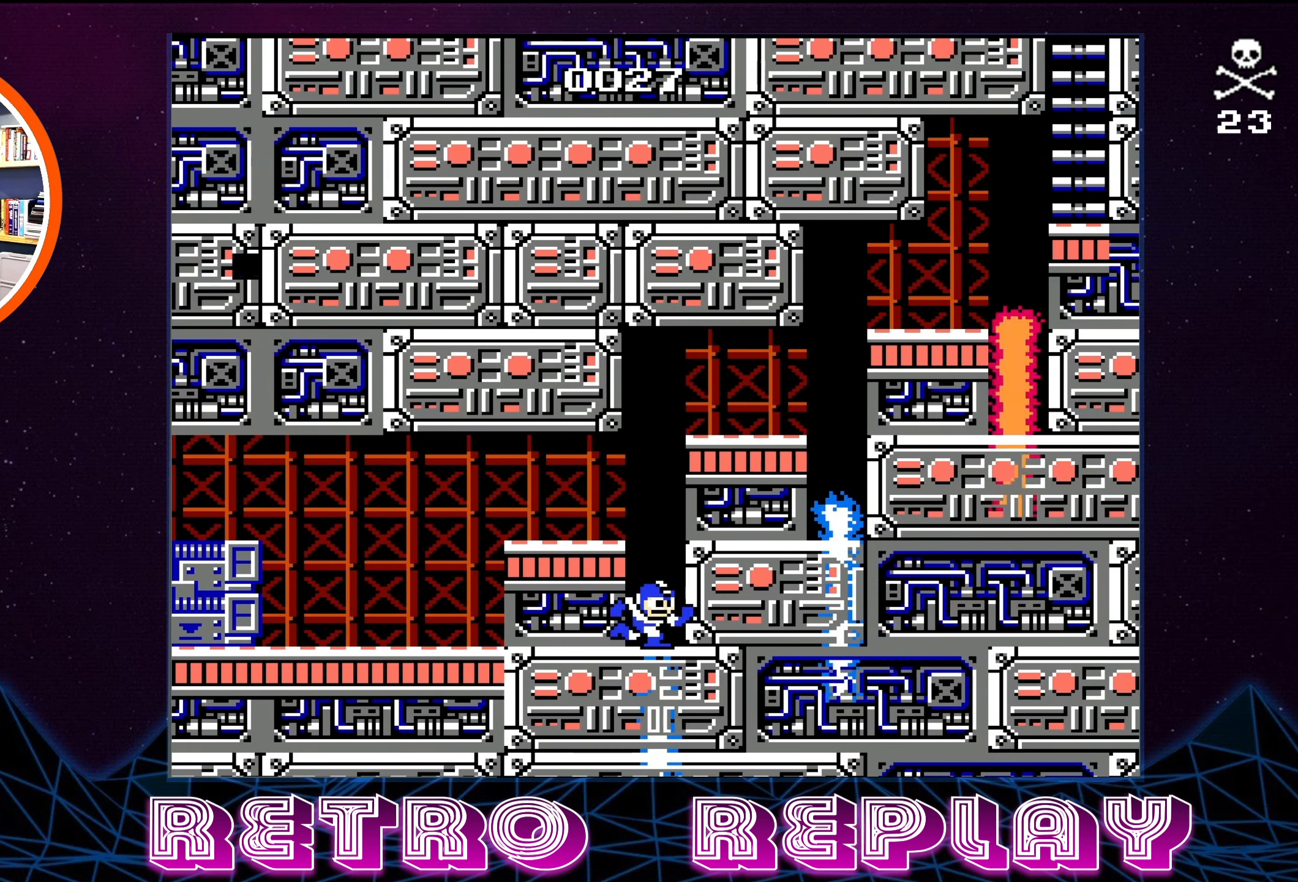
{"buttons": [], "events": [[67, "A", "up"], [100, "DPAD_RIGHT", "up"], [150, "A", "down"], [233, "DPAD_LEFT", "down"], [317, "A", "up"], [383, "DPAD_LEFT", "up"]]}
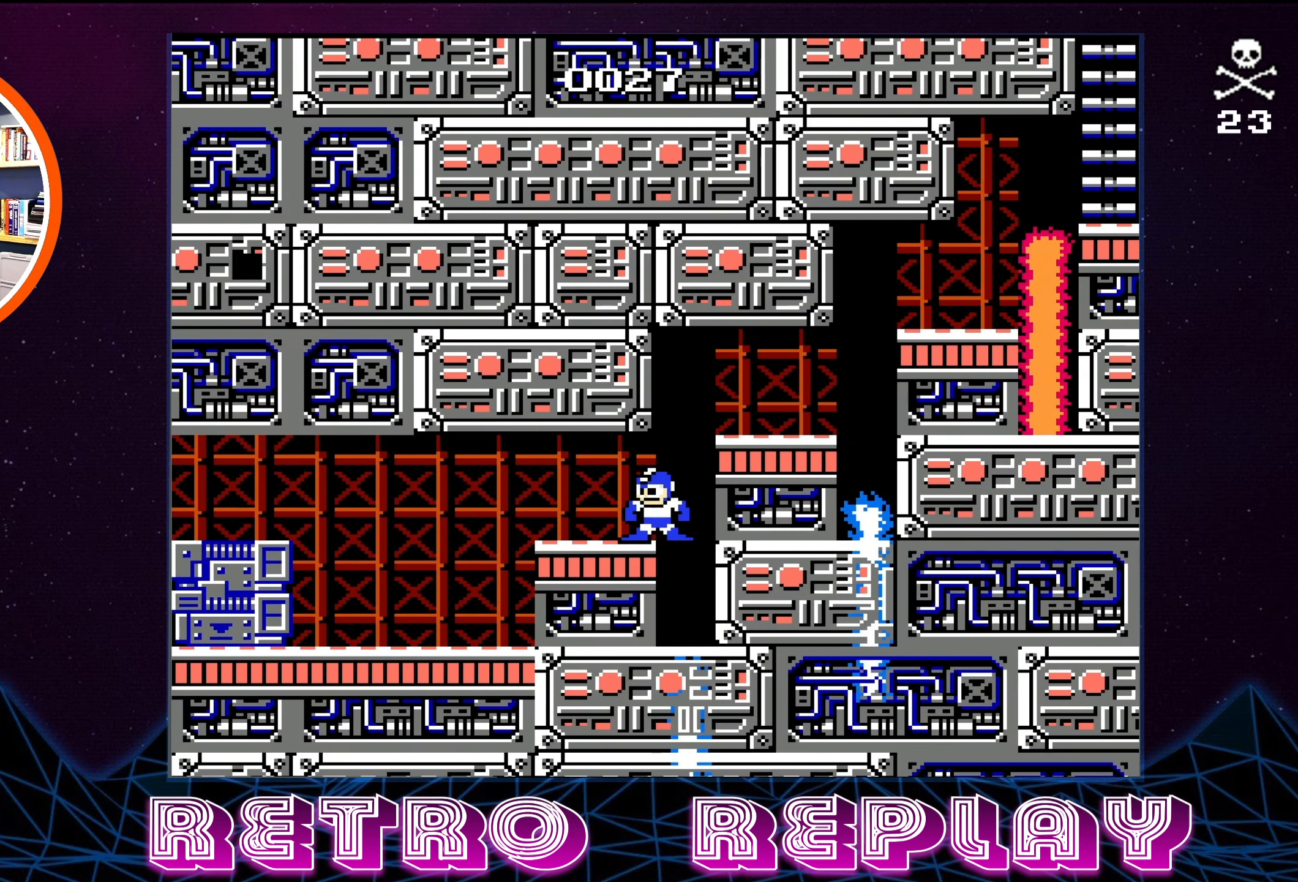
{"buttons": ["A", "DPAD_RIGHT"], "events": [[217, "DPAD_RIGHT", "down"], [317, "A", "down"]]}
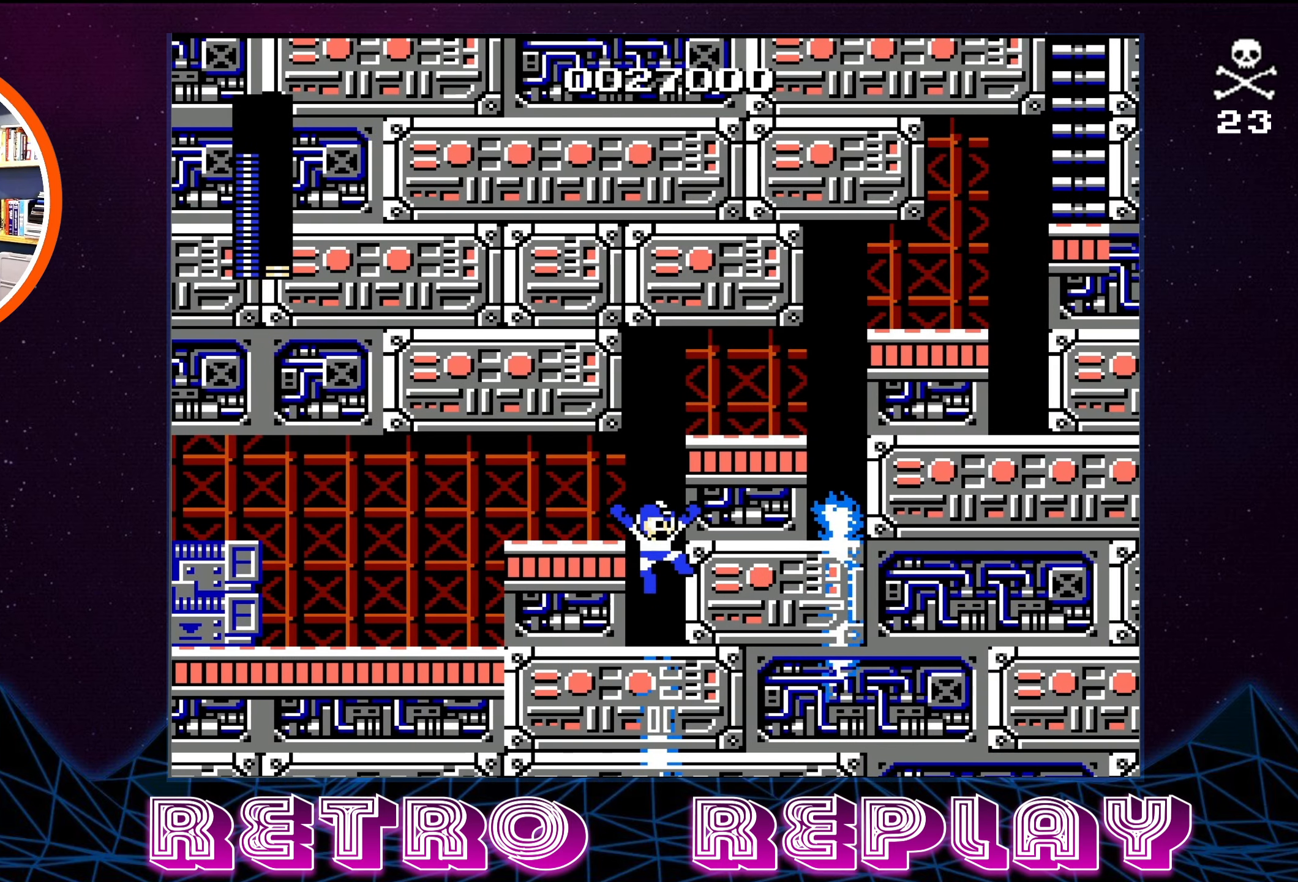
{"buttons": [], "events": [[167, "A", "up"], [183, "DPAD_RIGHT", "up"], [233, "A", "down"], [350, "DPAD_LEFT", "down"], [417, "A", "up"], [433, "DPAD_LEFT", "up"]]}
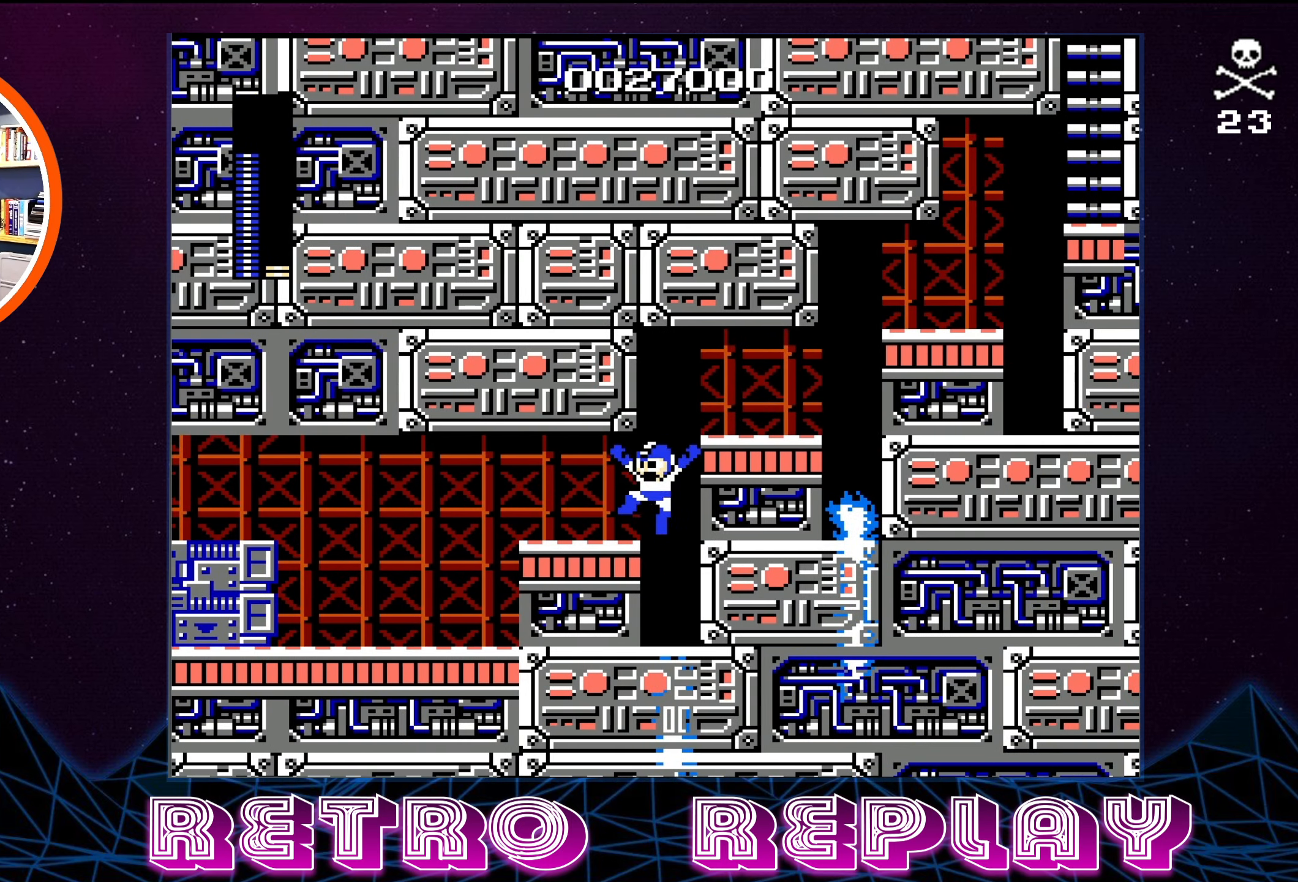
{"buttons": ["A", "DPAD_UP", "DPAD_RIGHT"], "events": [[350, "DPAD_RIGHT", "down"], [383, "A", "down"], [450, "DPAD_UP", "down"]]}
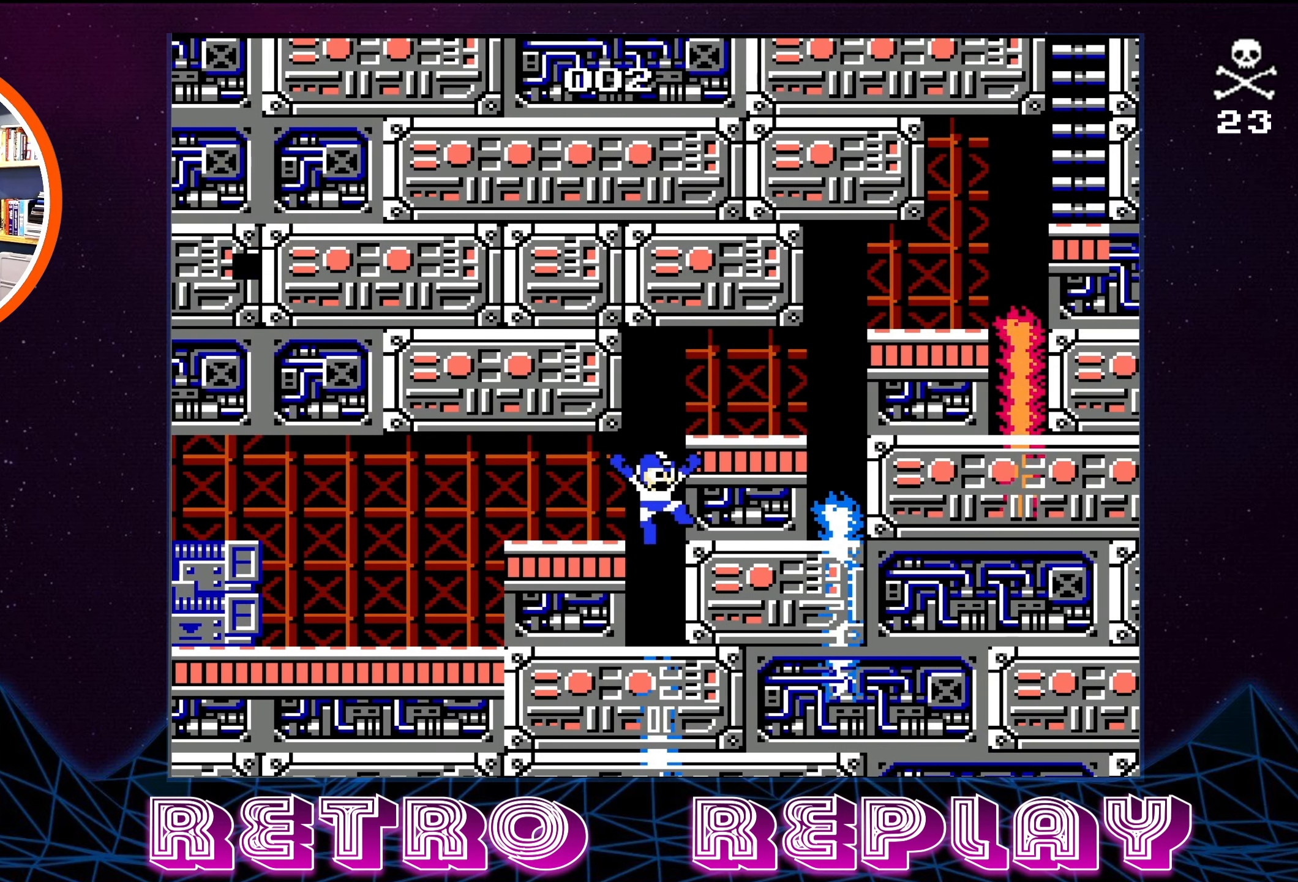
{"buttons": ["A", "DPAD_LEFT"], "events": [[250, "DPAD_UP", "up"], [267, "A", "up"], [333, "DPAD_RIGHT", "up"], [367, "A", "down"], [483, "DPAD_LEFT", "down"]]}
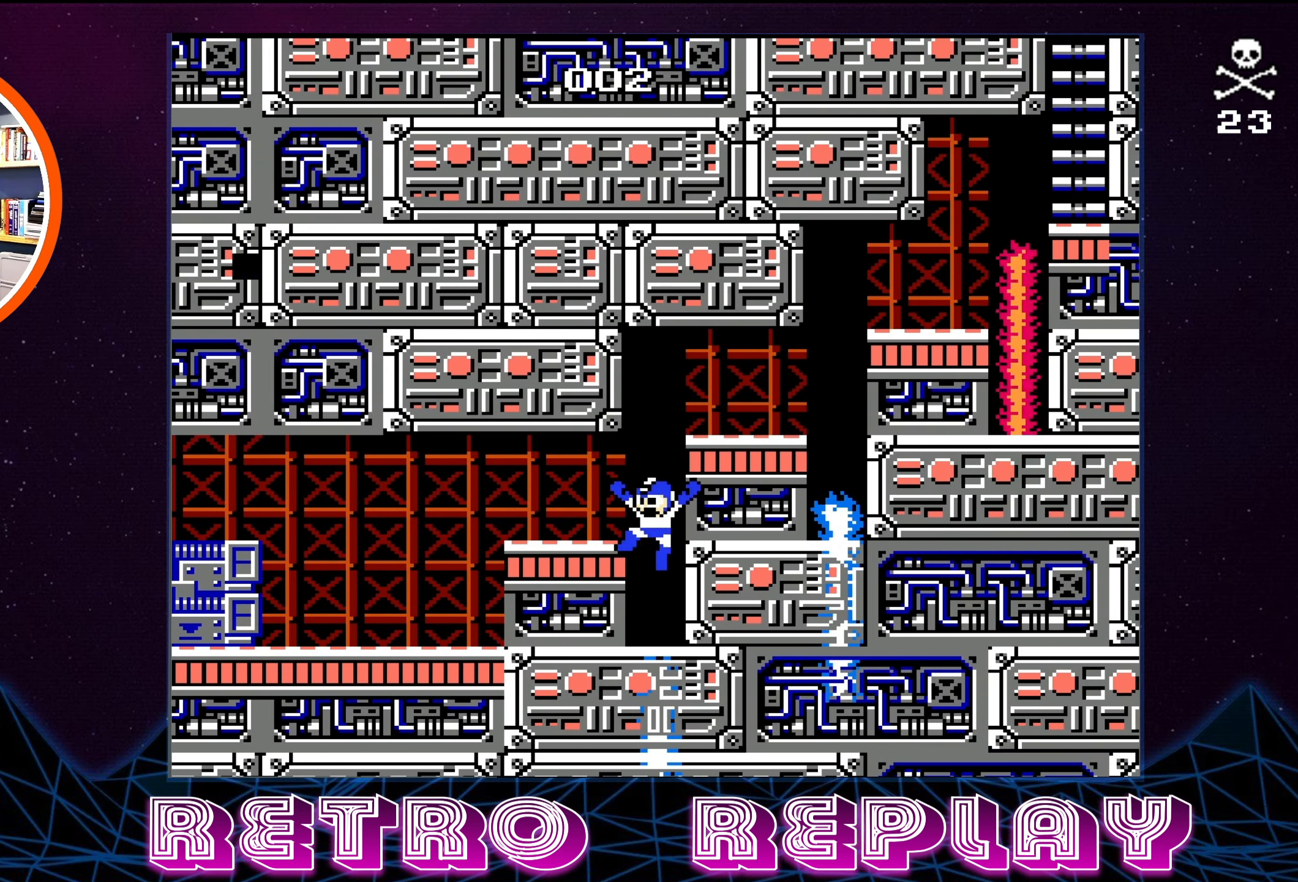
{"buttons": ["DPAD_RIGHT"], "events": [[17, "A", "up"], [100, "DPAD_LEFT", "up"], [450, "DPAD_RIGHT", "down"]]}
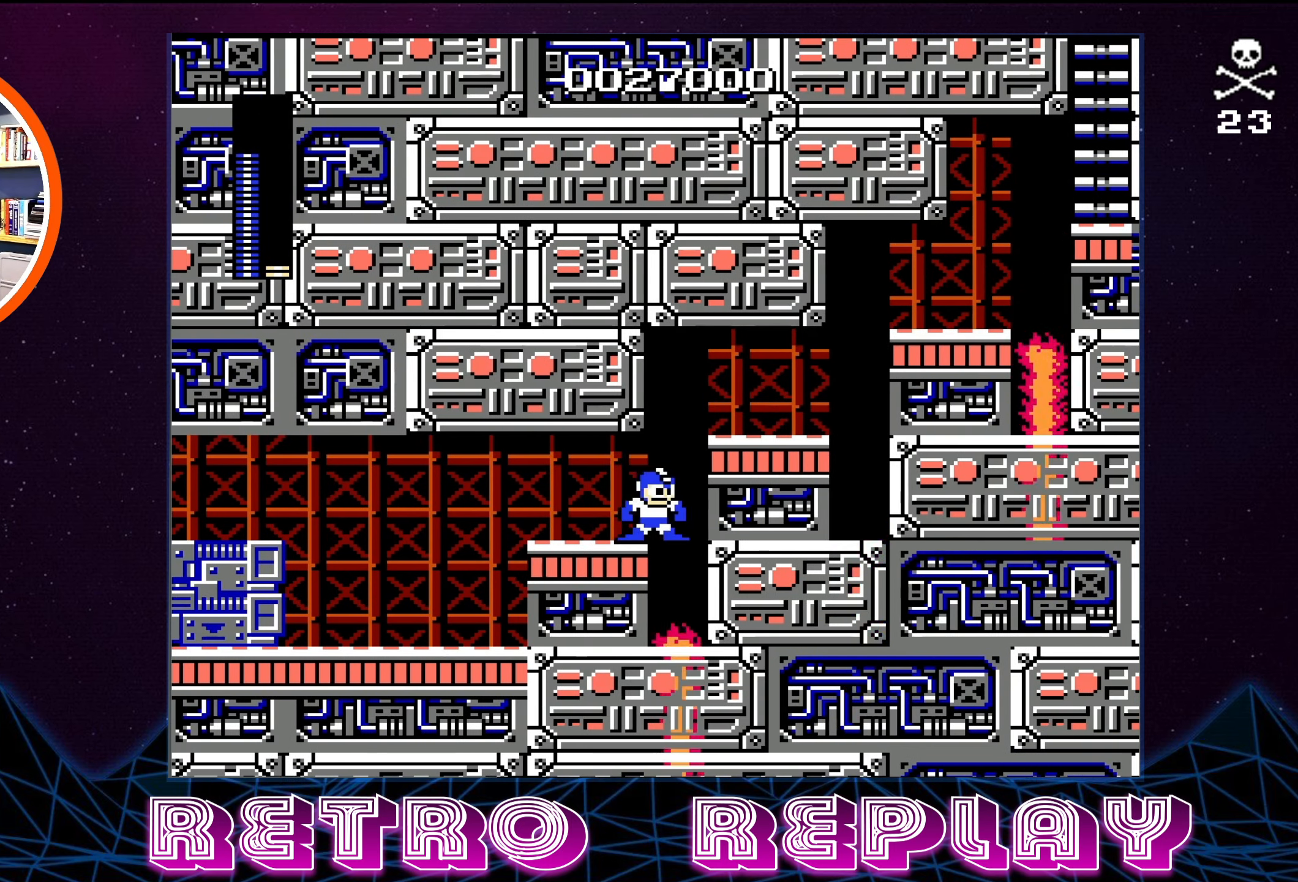
{"buttons": [], "events": [[67, "A", "down"], [117, "DPAD_UP", "down"], [450, "DPAD_UP", "up"], [467, "A", "up"], [483, "DPAD_RIGHT", "up"]]}
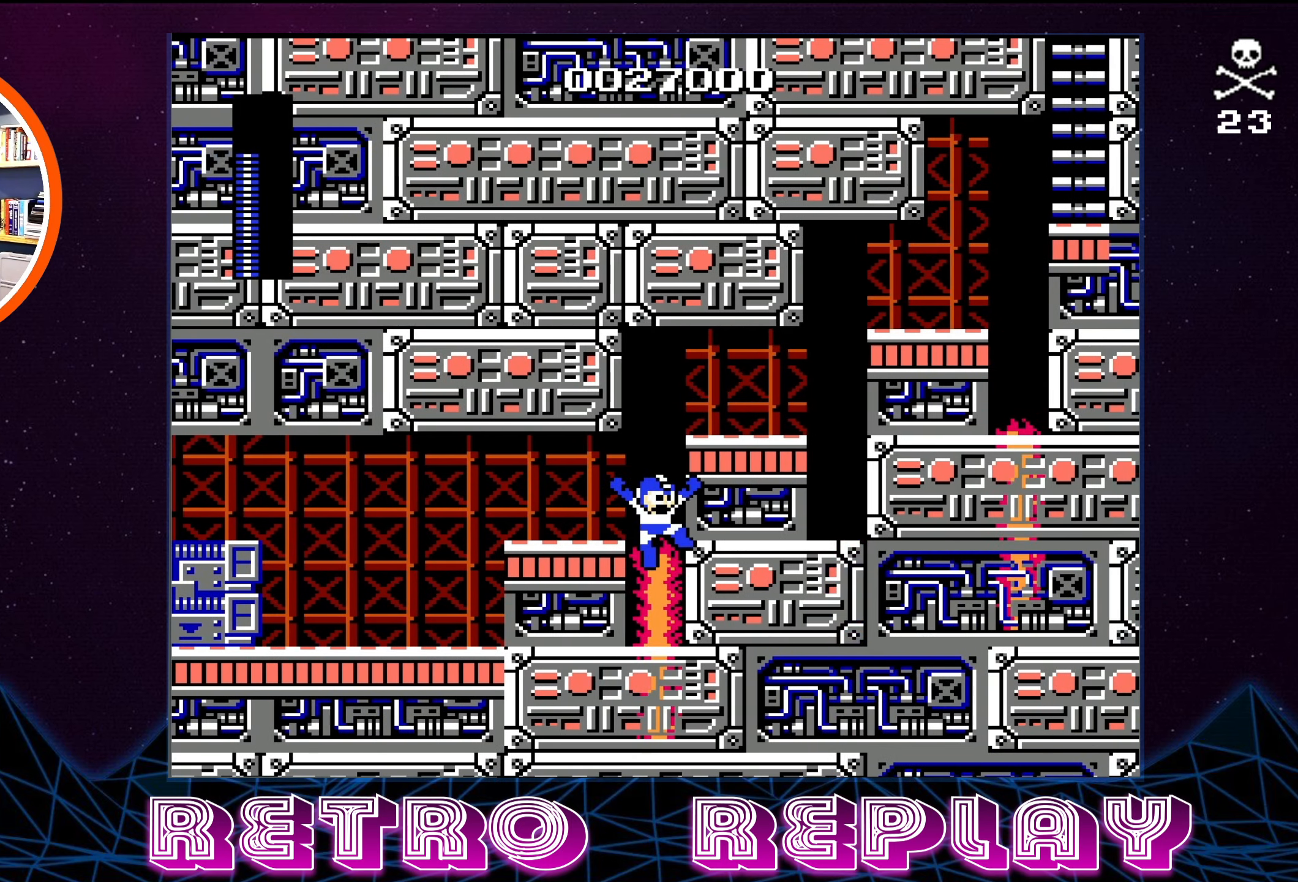
{"buttons": [], "events": []}
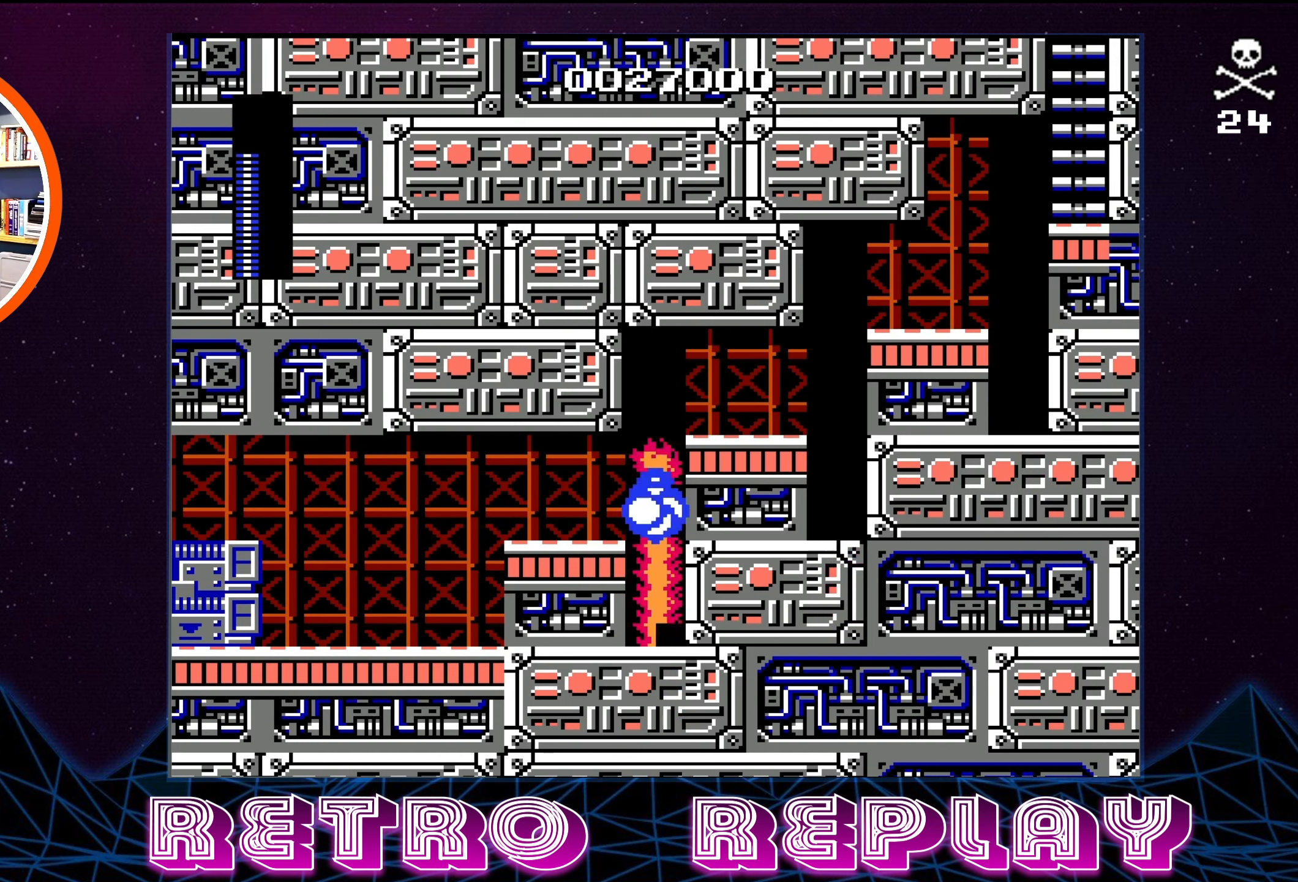
{"buttons": [], "events": []}
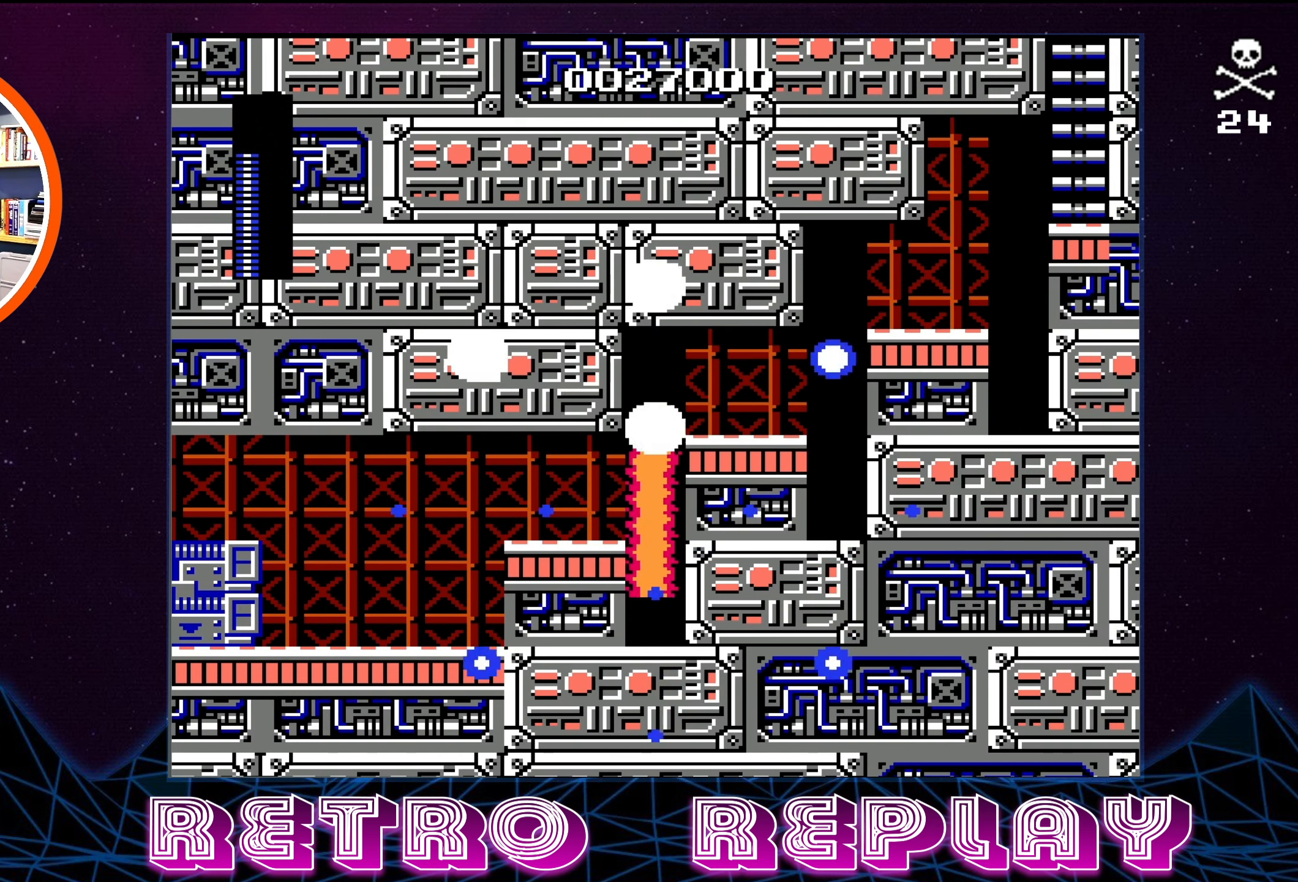
{"buttons": [], "events": []}
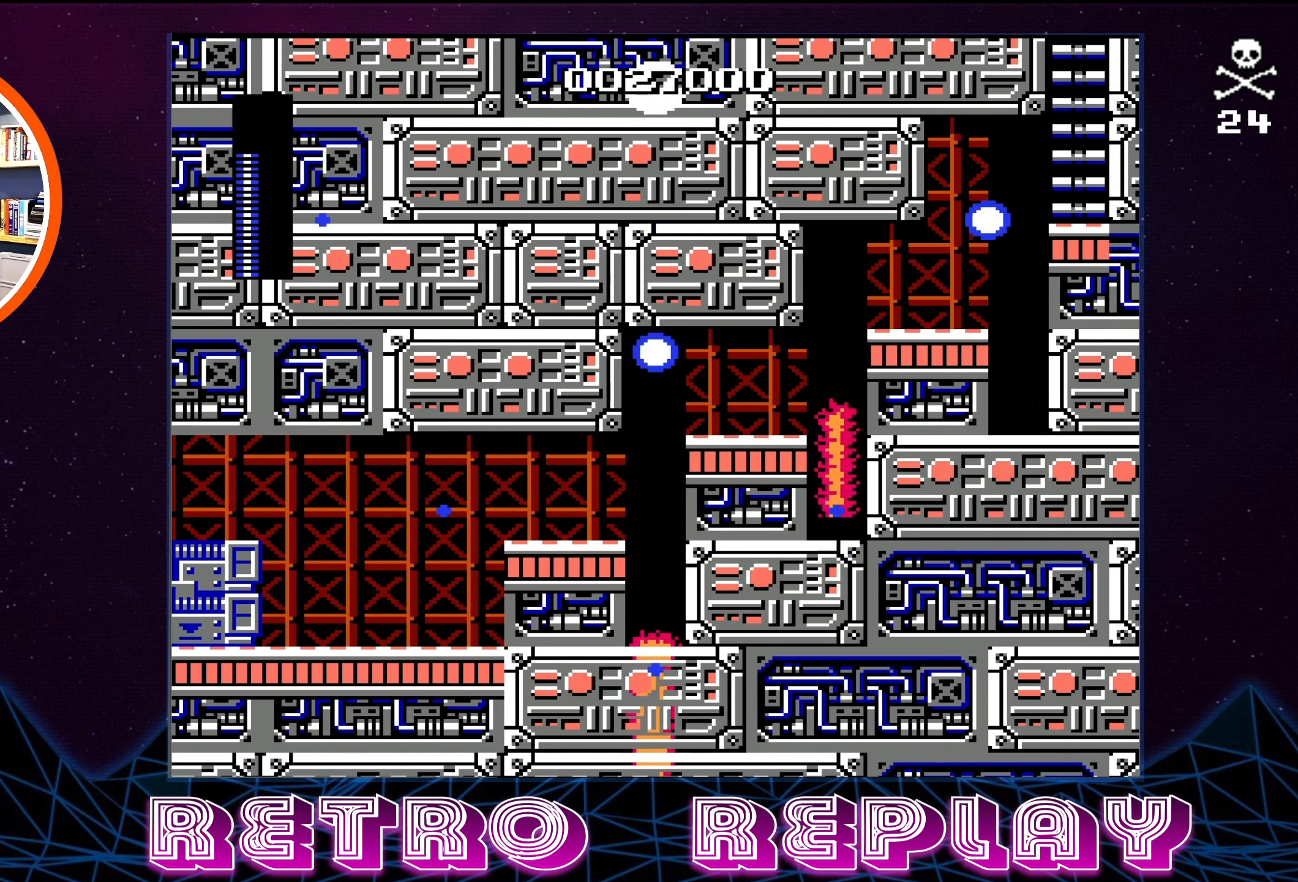
{"buttons": [], "events": []}
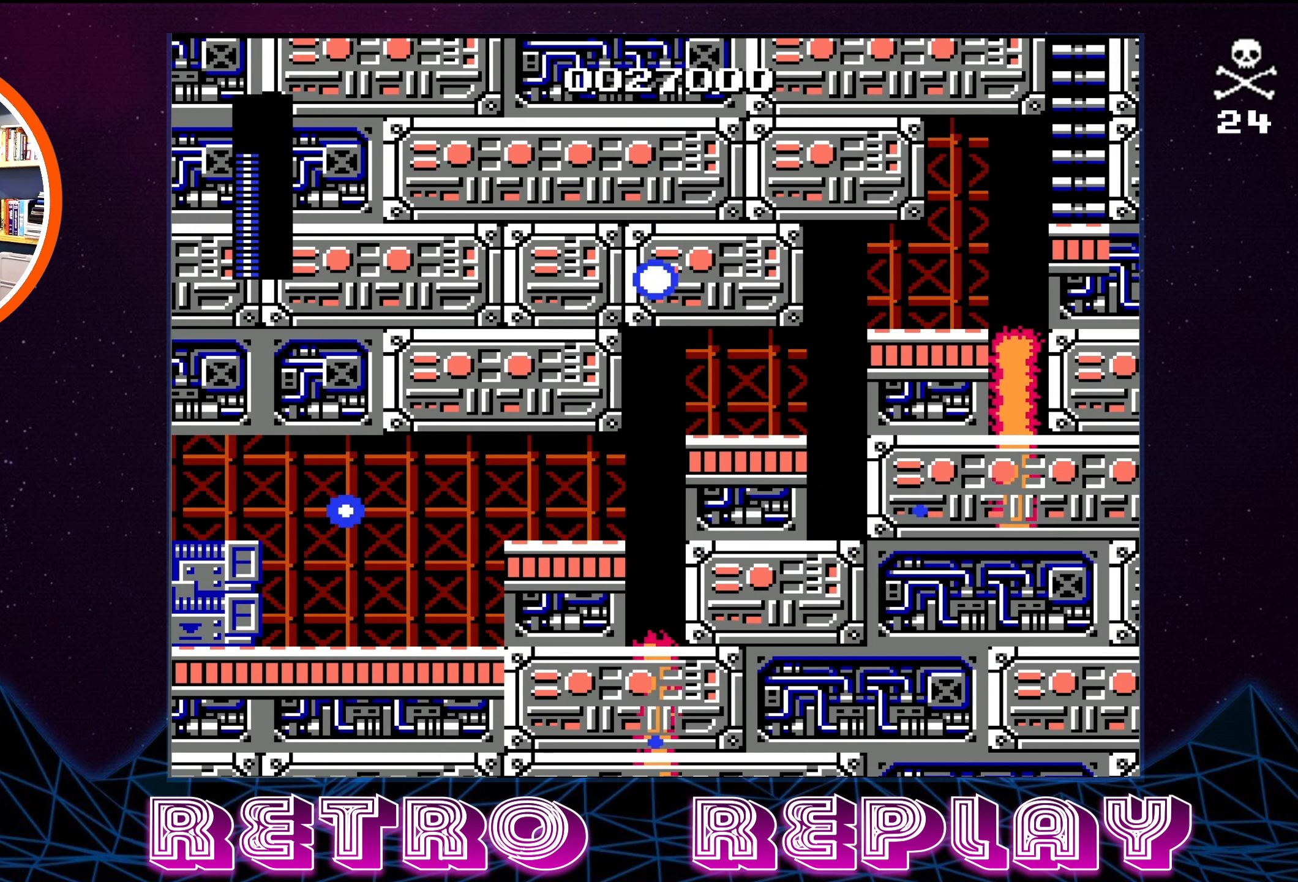
{"buttons": [], "events": []}
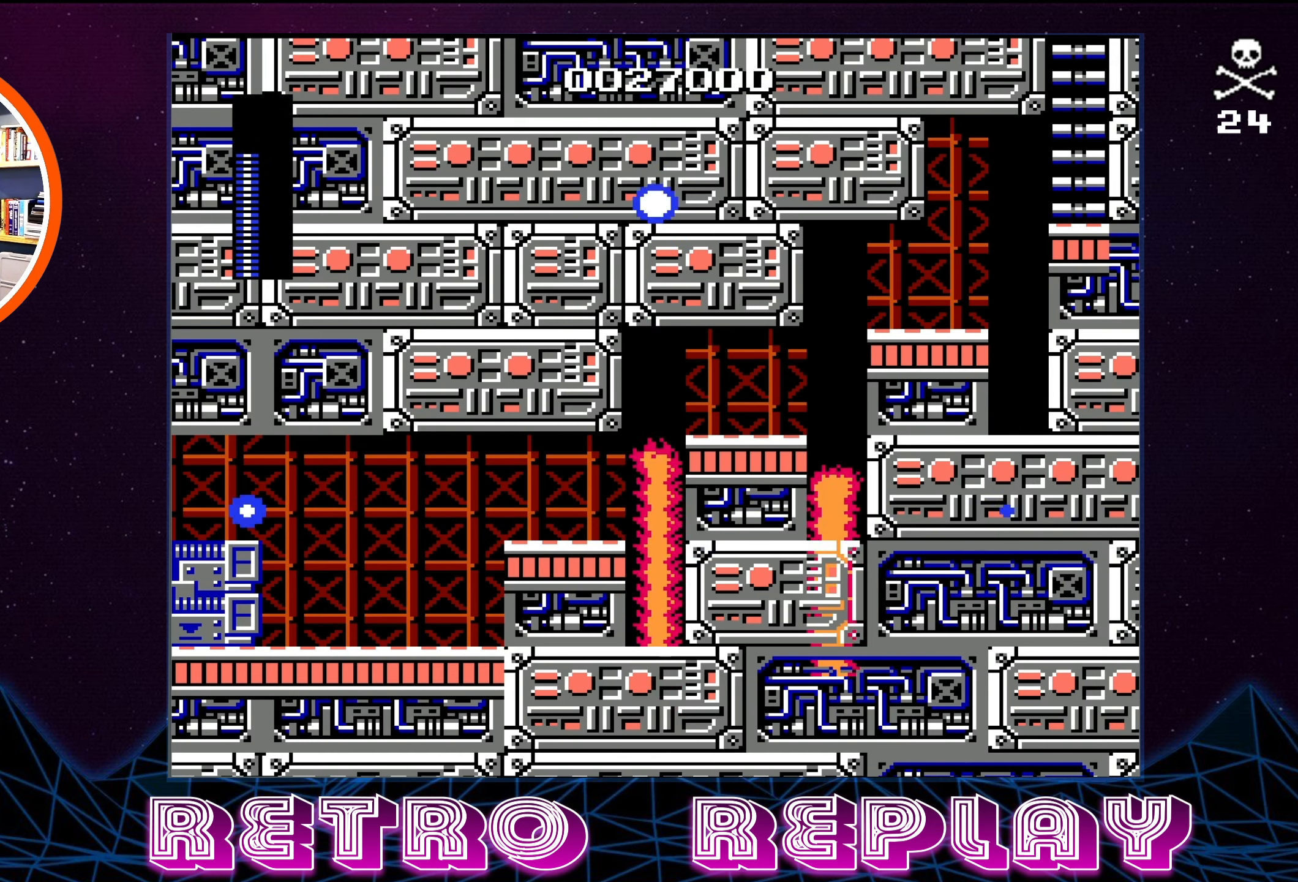
{"buttons": [], "events": []}
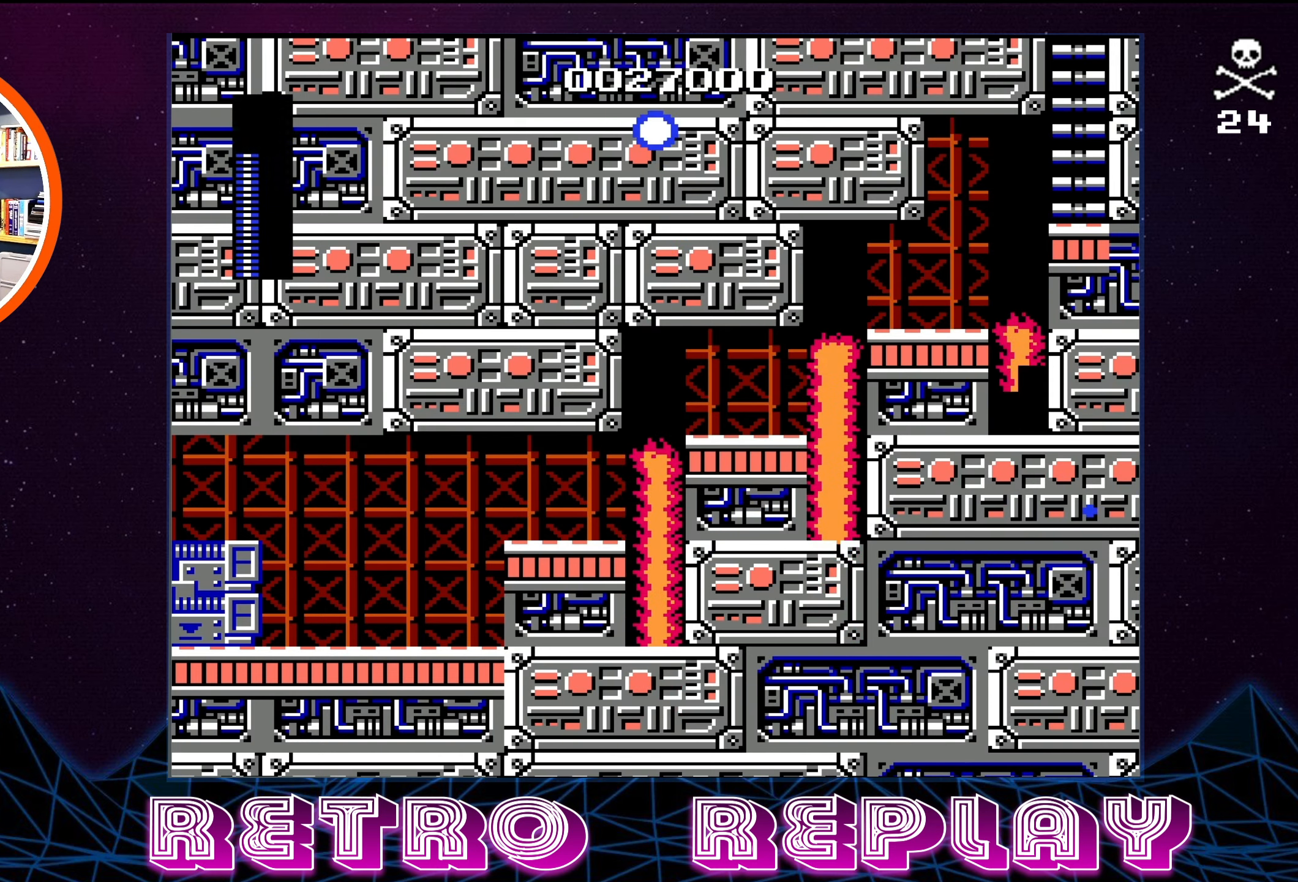
{"buttons": [], "events": []}
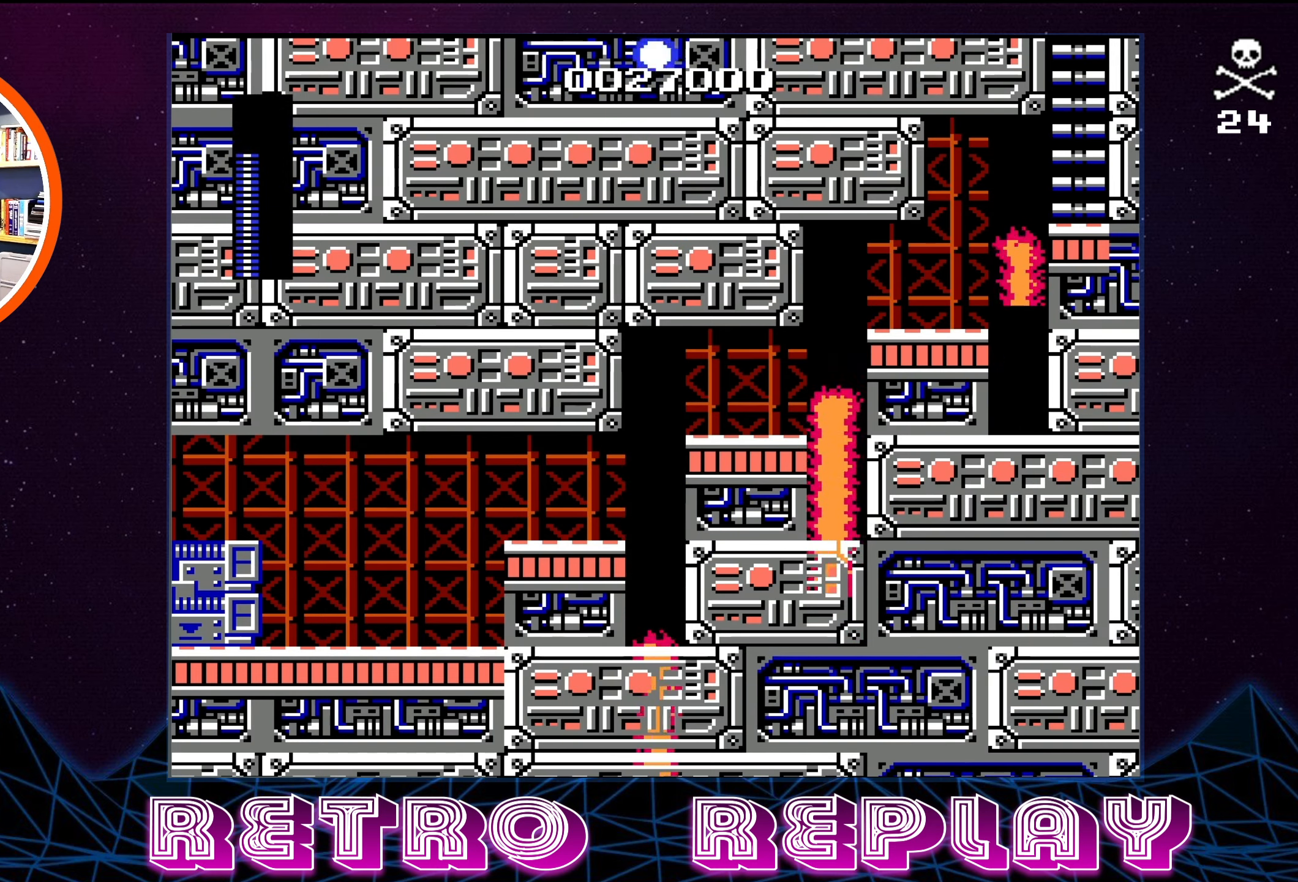
{"buttons": [], "events": [[284, "START", "down"], [434, "START", "up"]]}
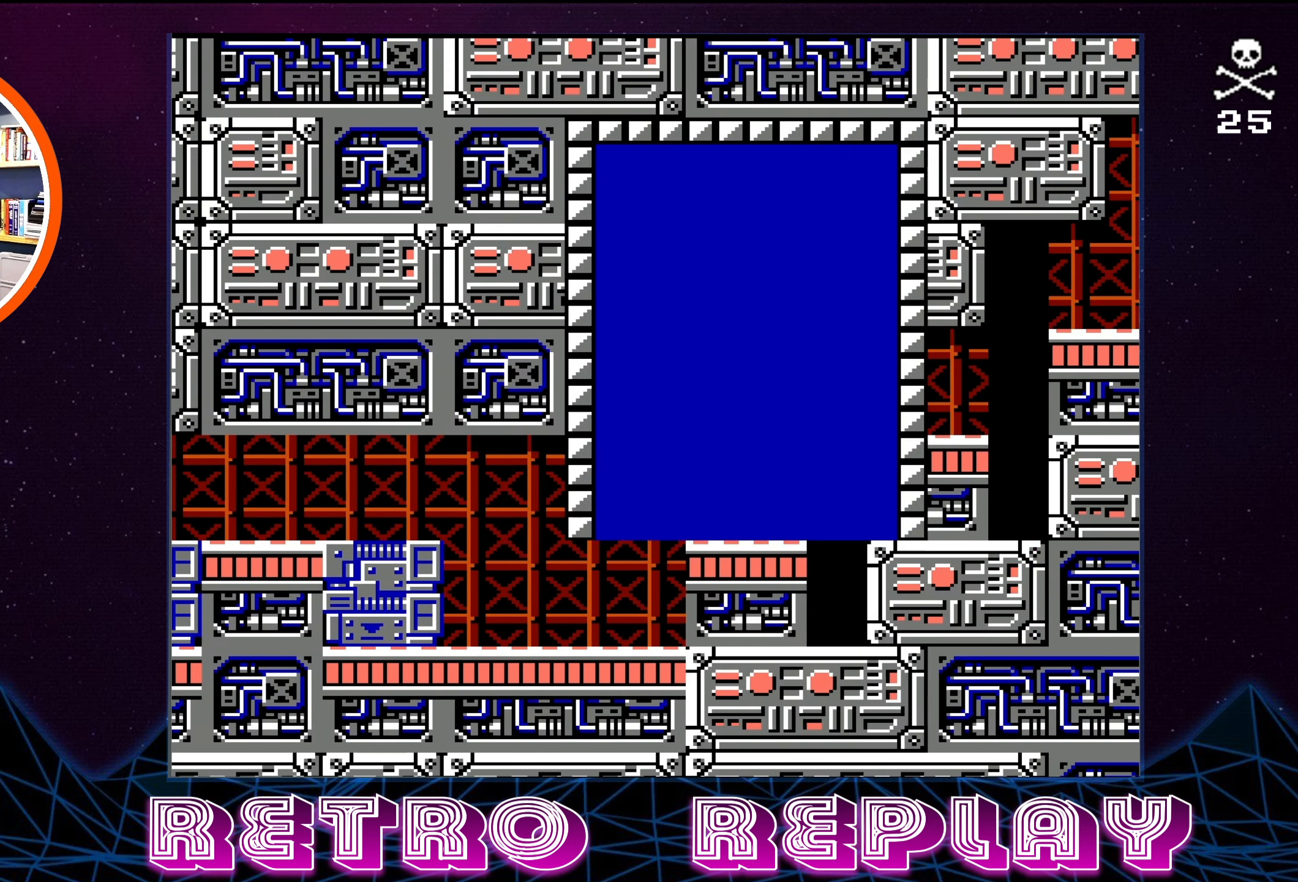
{"buttons": [], "events": []}
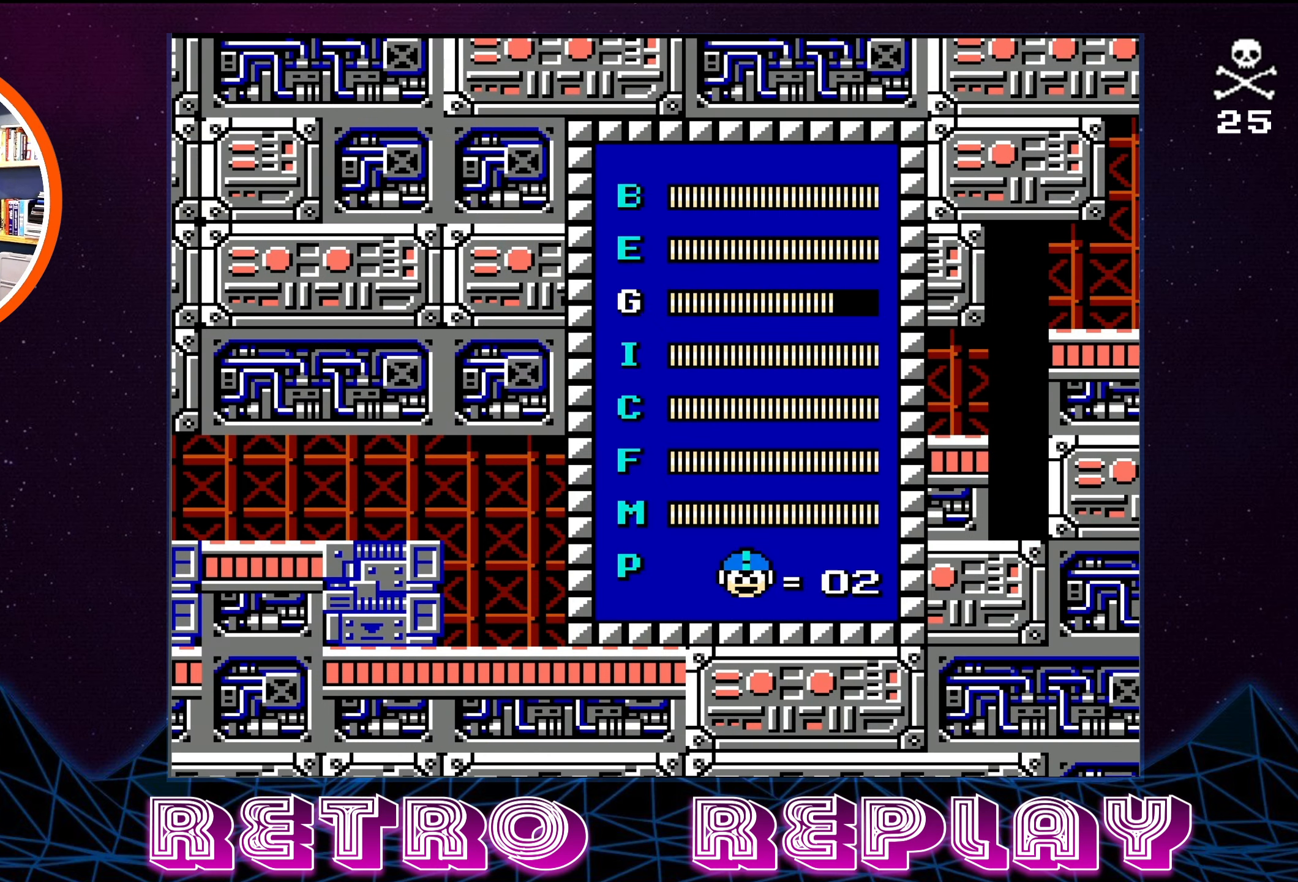
{"buttons": ["DPAD_DOWN"], "events": [[500, "DPAD_DOWN", "down"]]}
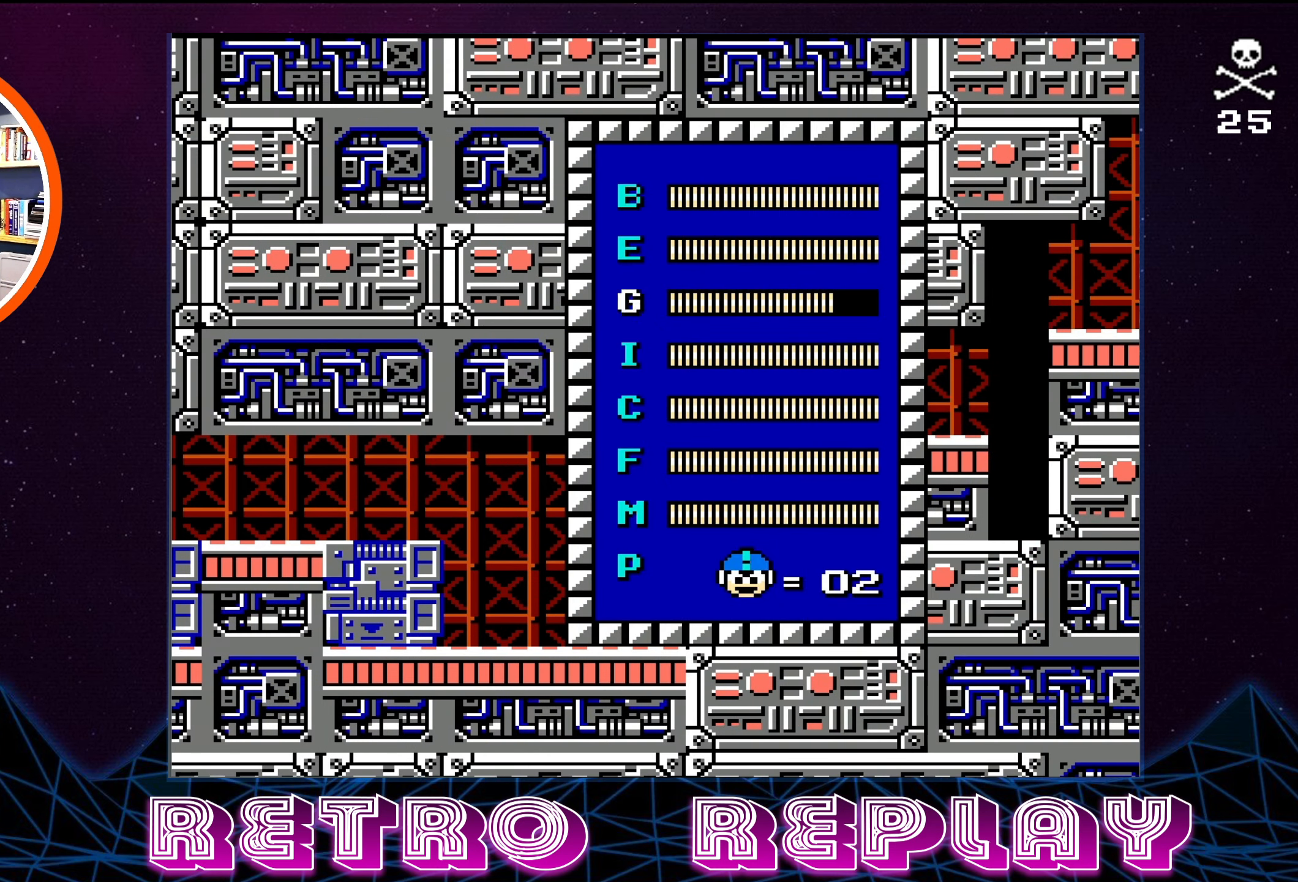
{"buttons": [], "events": [[150, "DPAD_DOWN", "up"], [250, "DPAD_DOWN", "down"], [383, "DPAD_DOWN", "up"]]}
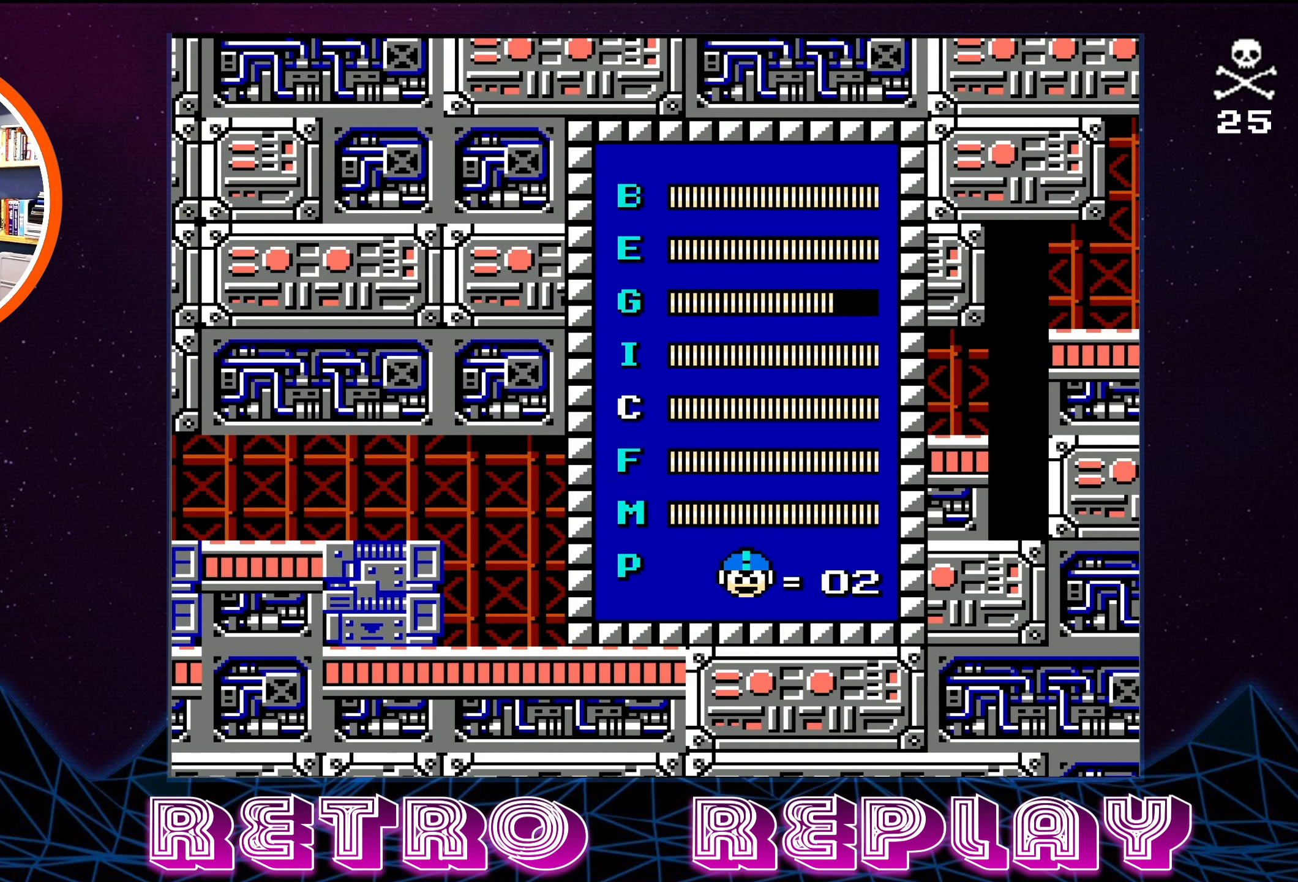
{"buttons": [], "events": [[333, "DPAD_UP", "down"], [416, "DPAD_UP", "up"]]}
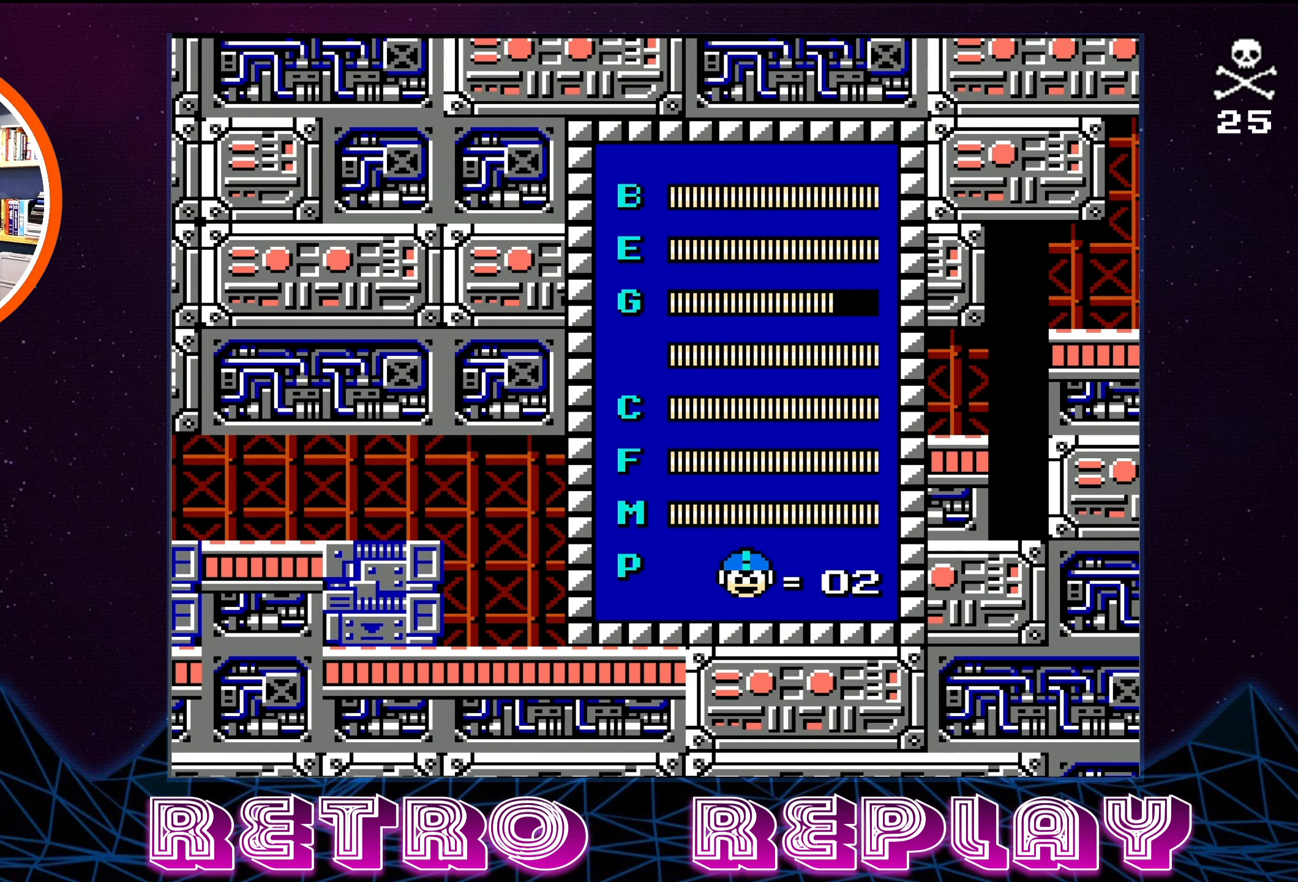
{"buttons": [], "events": []}
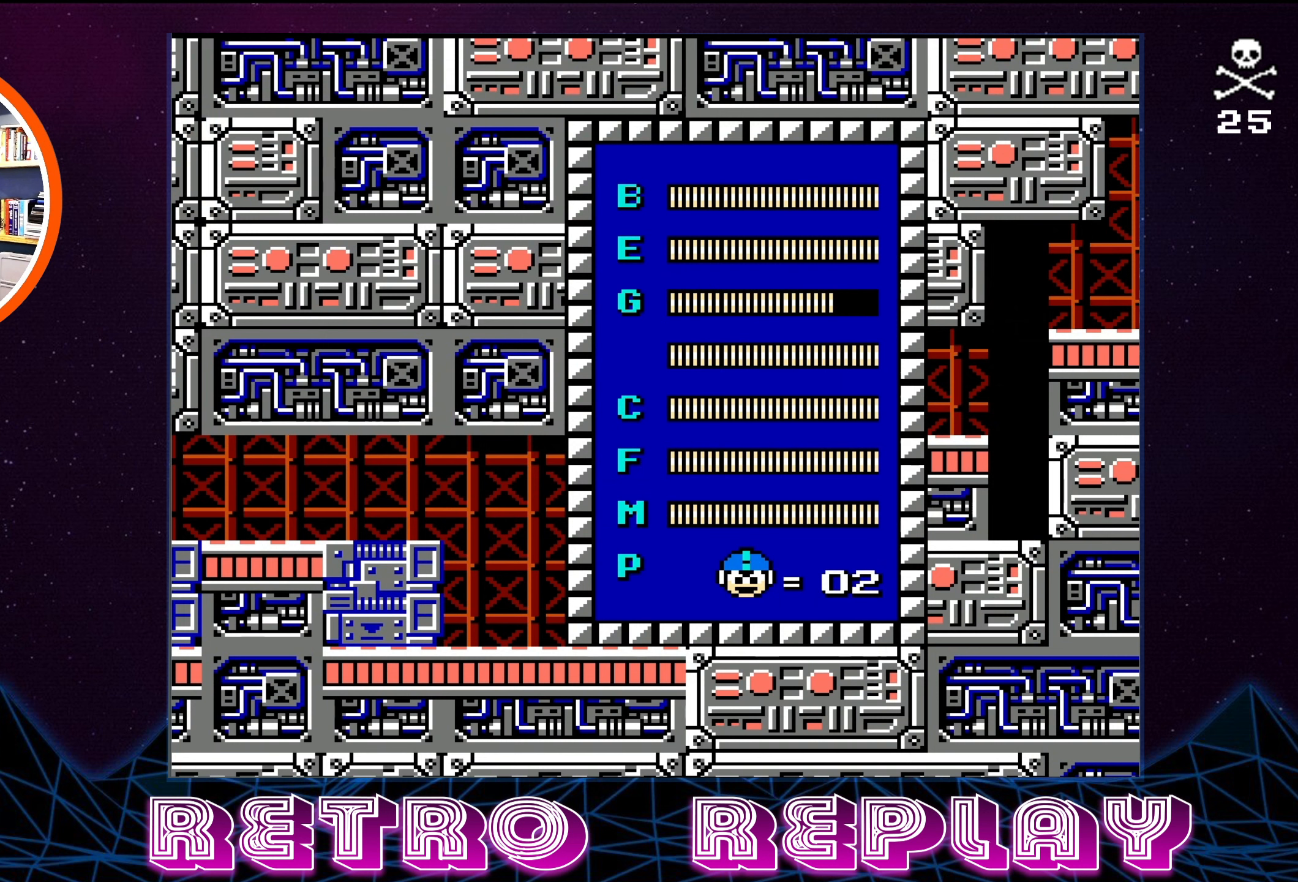
{"buttons": [], "events": []}
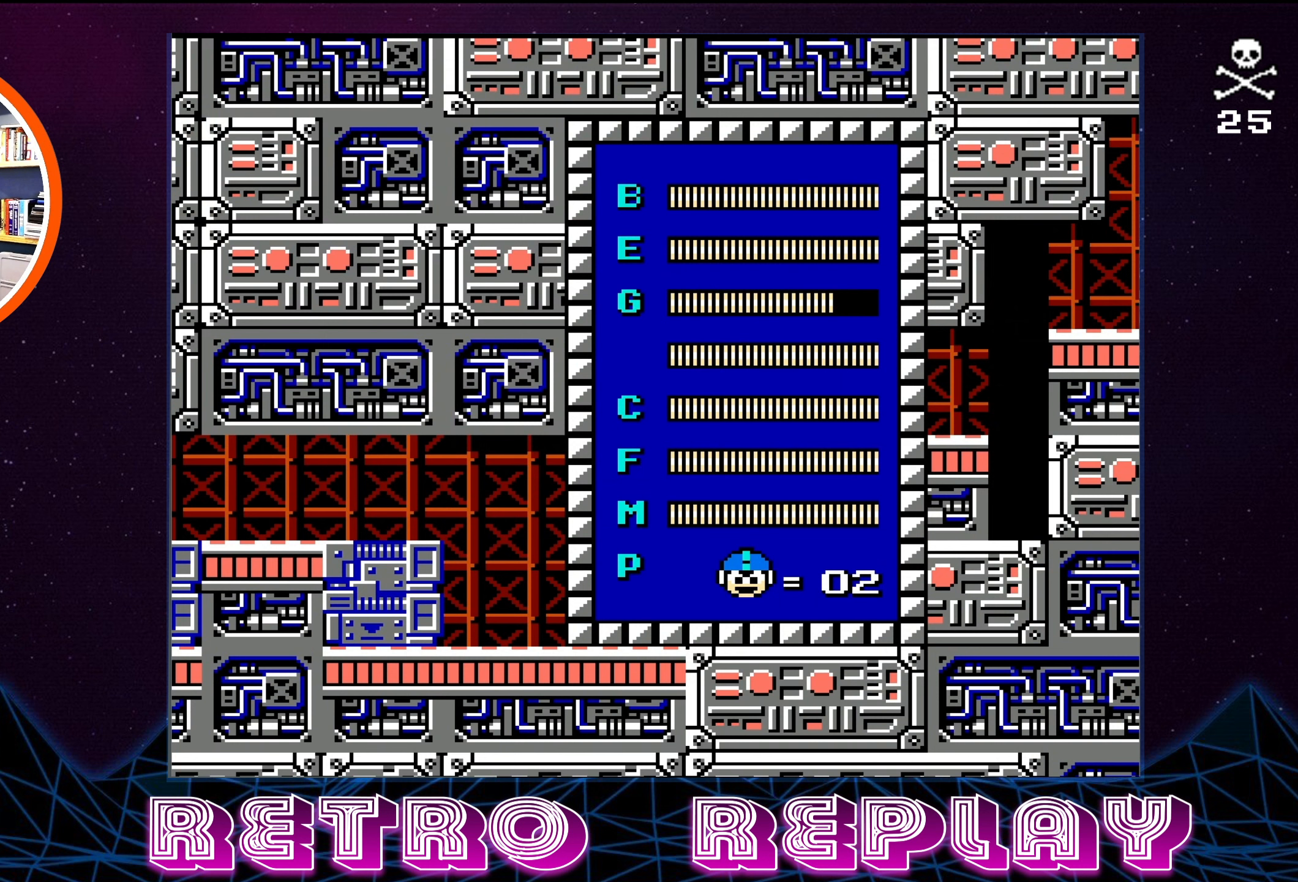
{"buttons": [], "events": []}
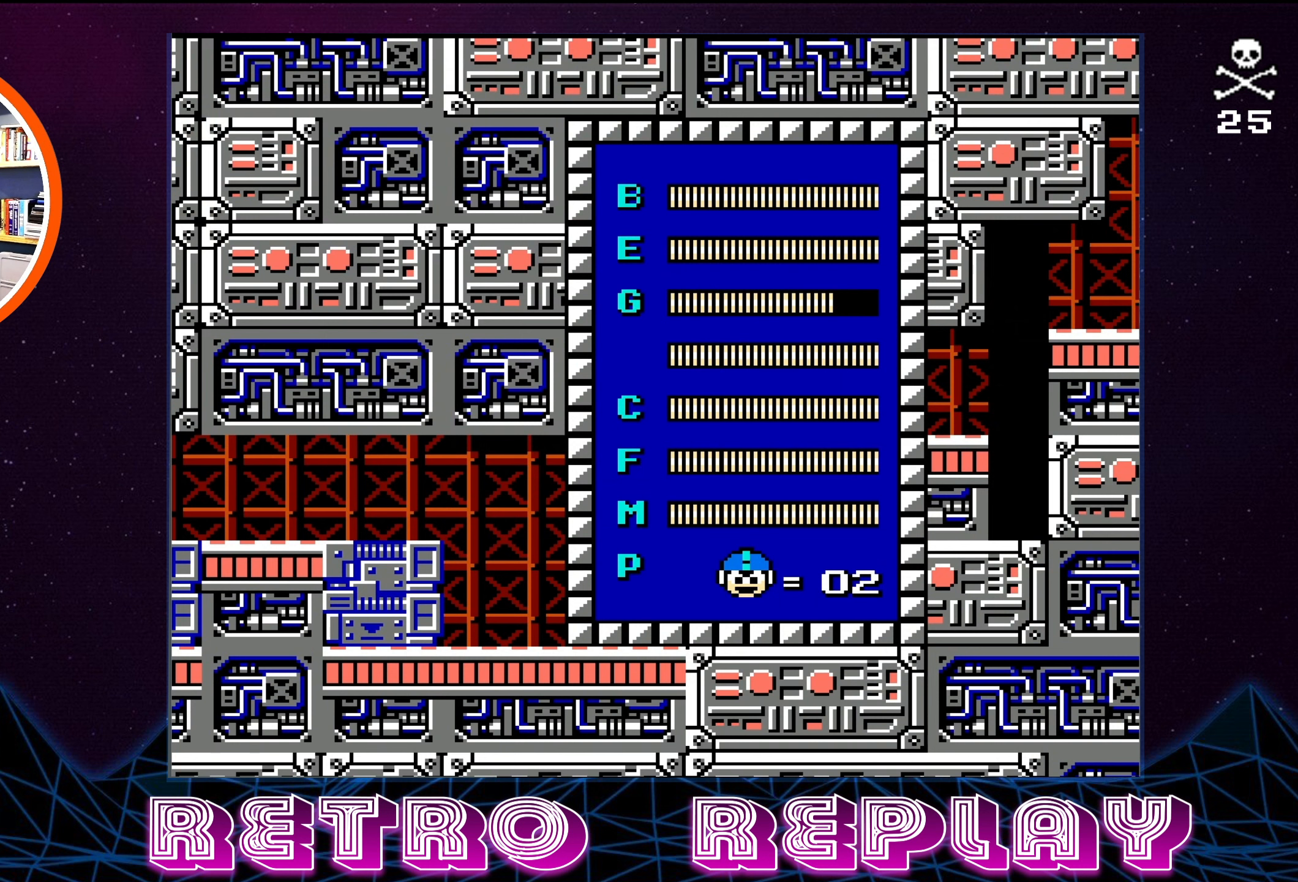
{"buttons": [], "events": [[33, "START", "down"], [150, "START", "up"]]}